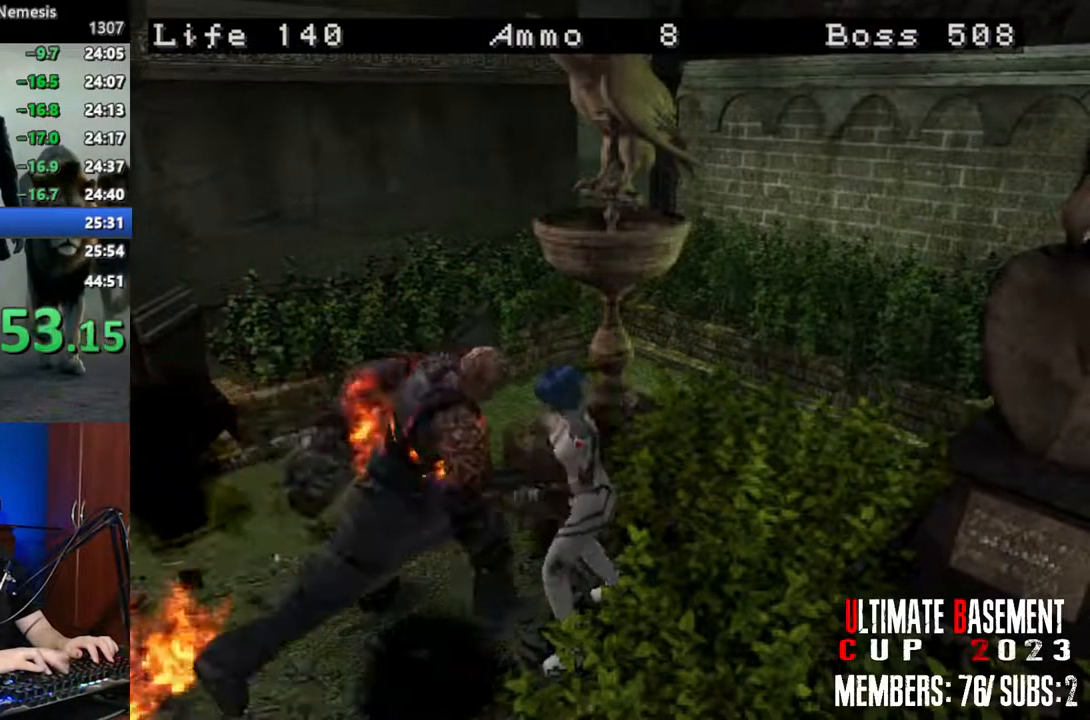
Gameplay with keyboard; each line is a JSON object with the keys held at the frame after it. "events" lists presses ("down") and releases ("up") of "a", "d", "k", "l", "o", "q", "s", "shift", "space" and "w" between this image and that frame as [ms after this image, input, new state], when the widget could be followed in between. No other keys are recorded. Mouse input is not recorded. Not read: other_keys.
{"keys": ["o"], "events": []}
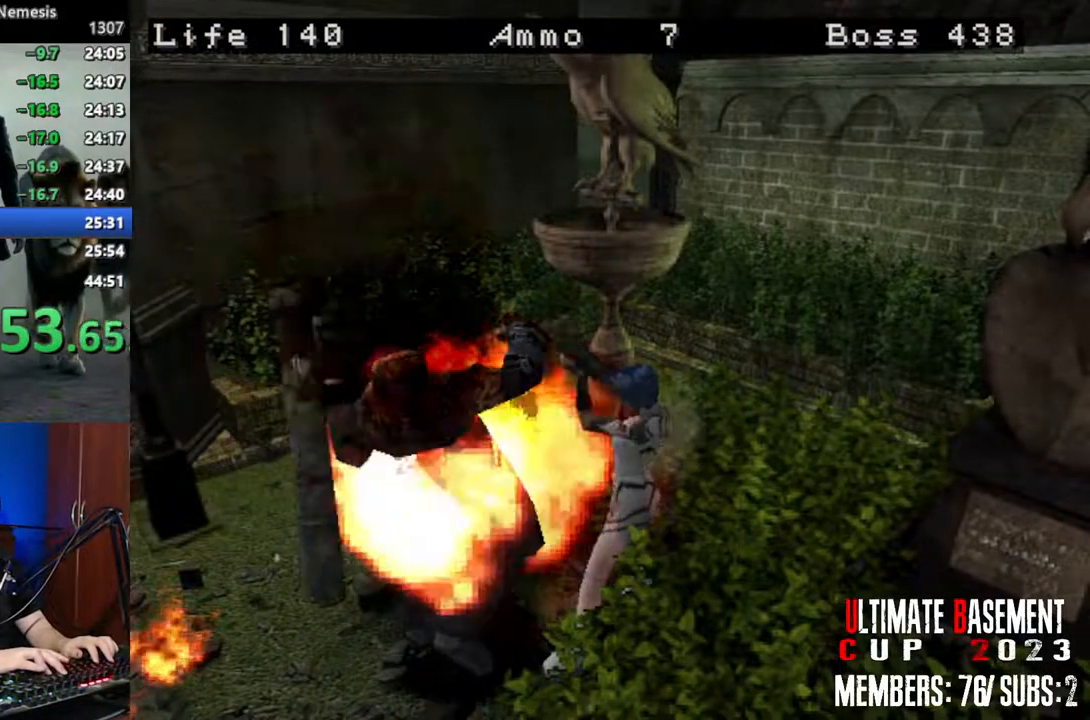
{"keys": [], "events": [[150, "o", "up"], [250, "o", "down"], [300, "o", "up"], [384, "o", "down"], [434, "o", "up"]]}
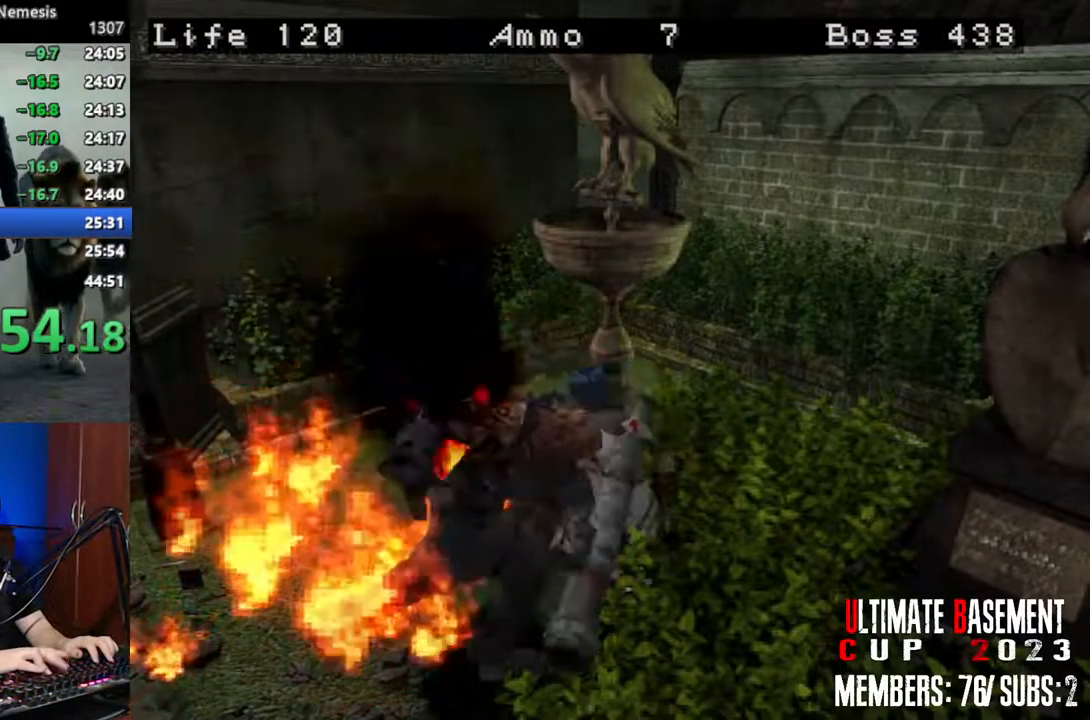
{"keys": ["o"], "events": [[34, "o", "down"]]}
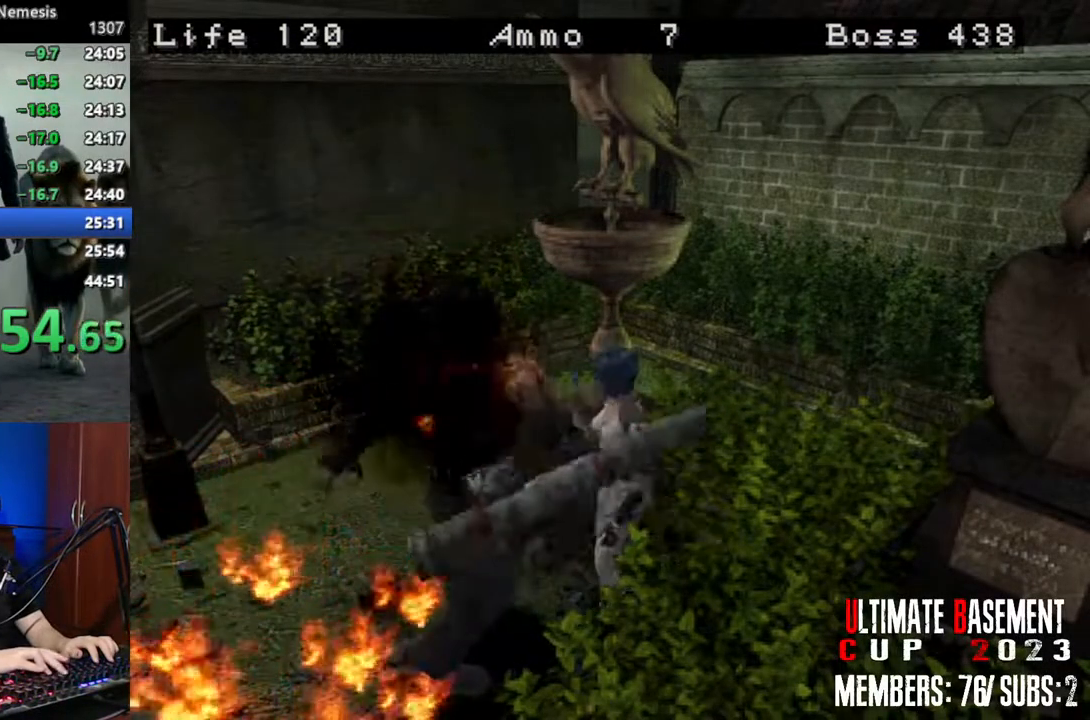
{"keys": ["o"], "events": []}
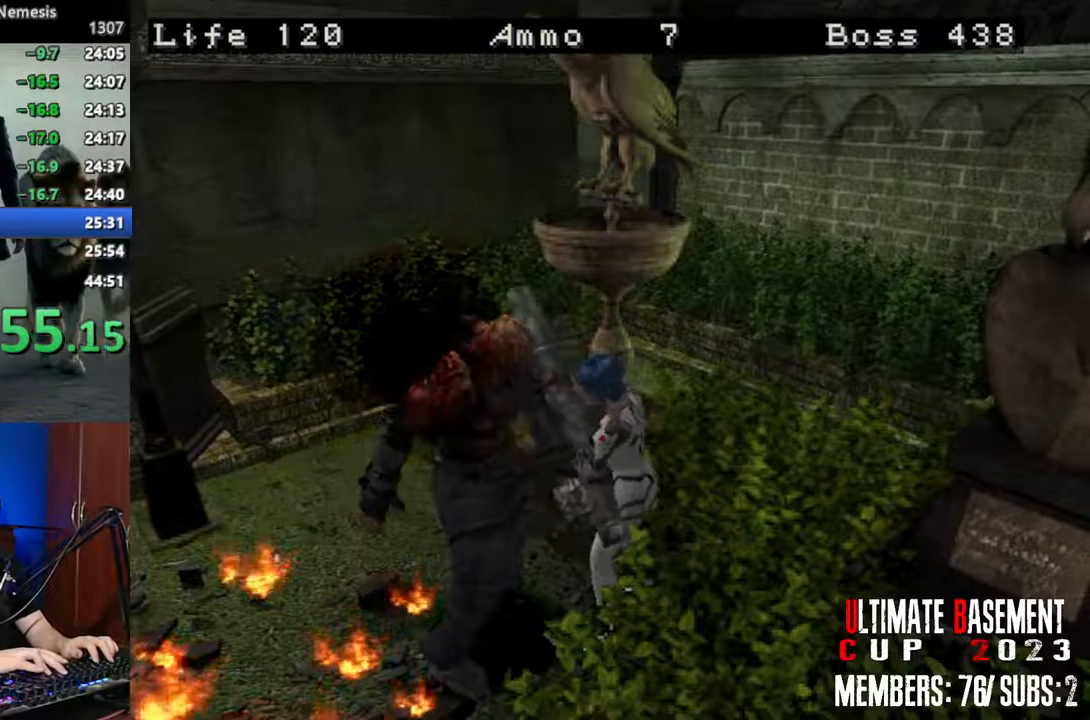
{"keys": ["o"], "events": []}
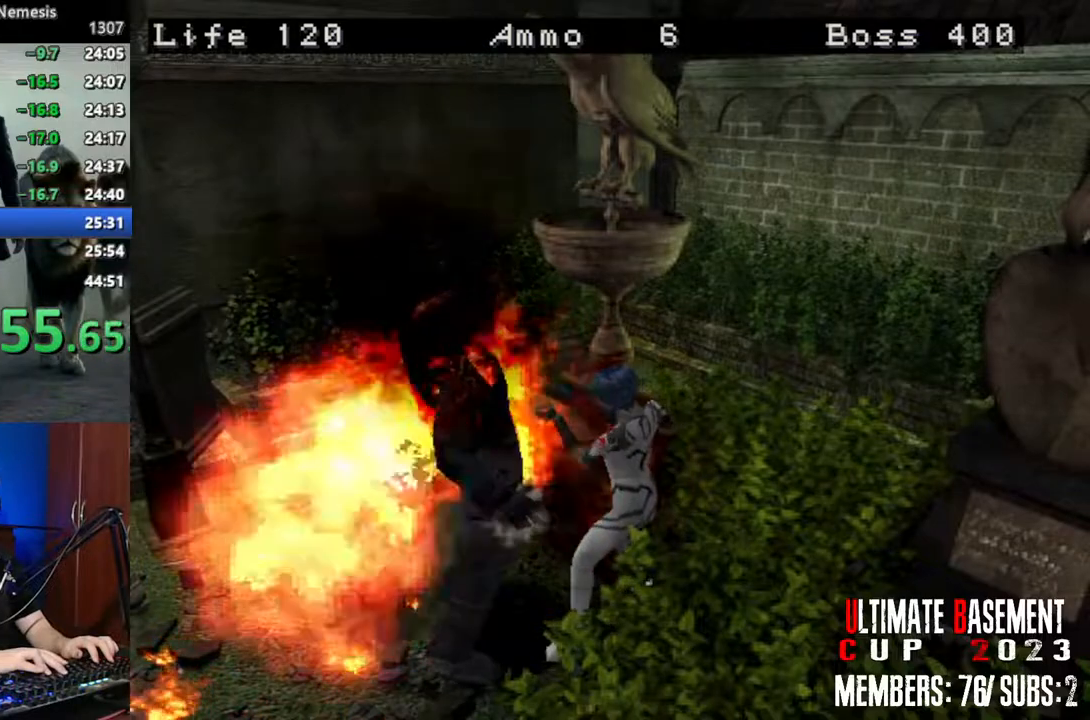
{"keys": ["o"], "events": []}
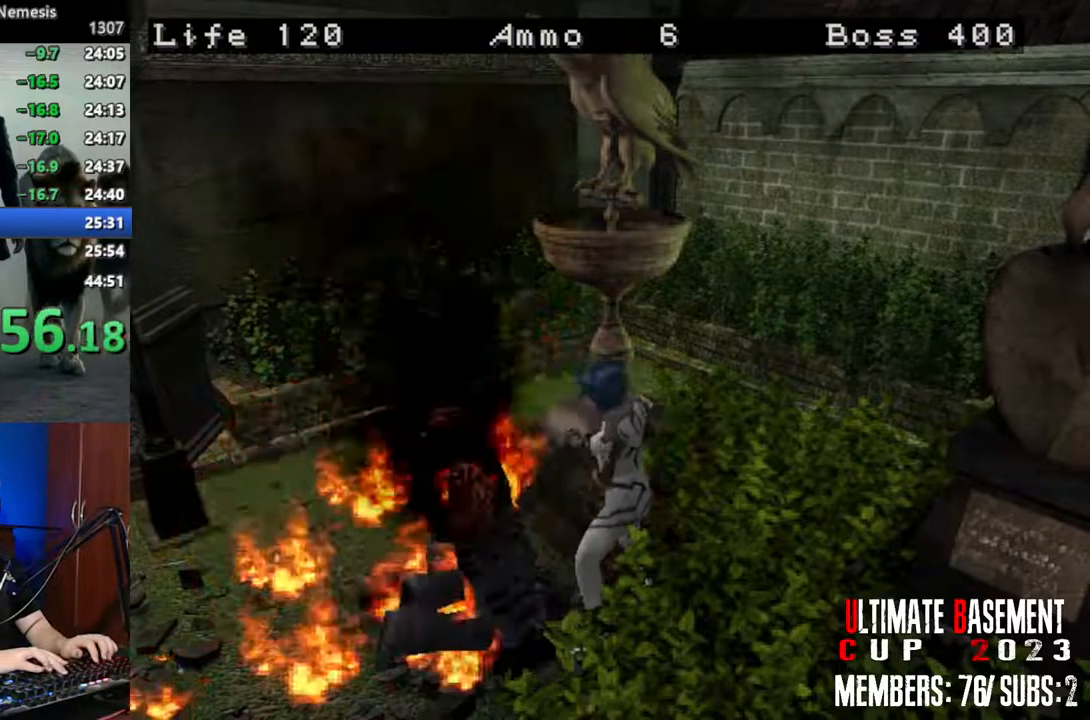
{"keys": ["d", "o"], "events": [[367, "d", "down"]]}
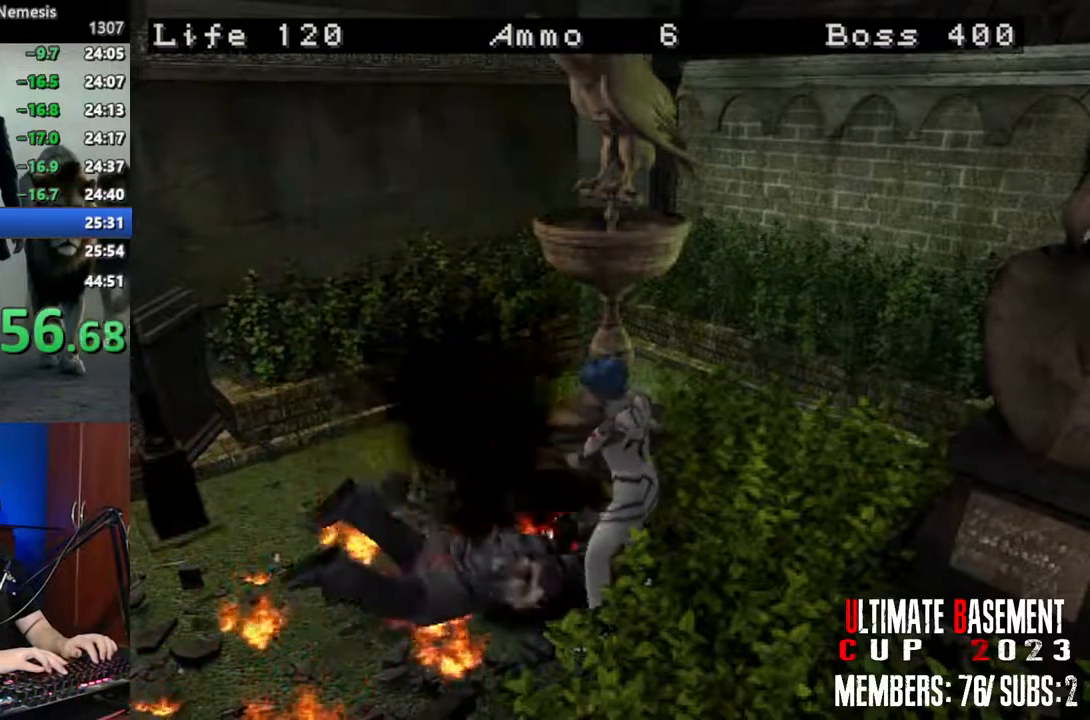
{"keys": ["o", "s"], "events": [[17, "s", "down"], [384, "d", "up"]]}
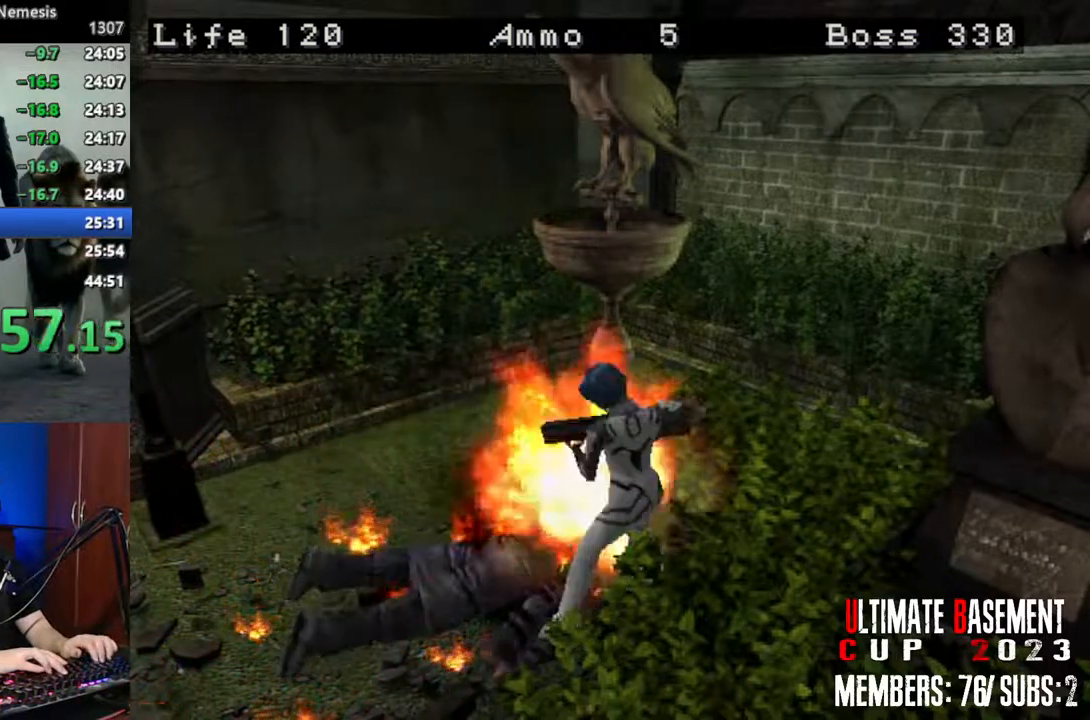
{"keys": [], "events": [[167, "s", "up"], [217, "o", "up"], [400, "o", "down"], [450, "o", "up"]]}
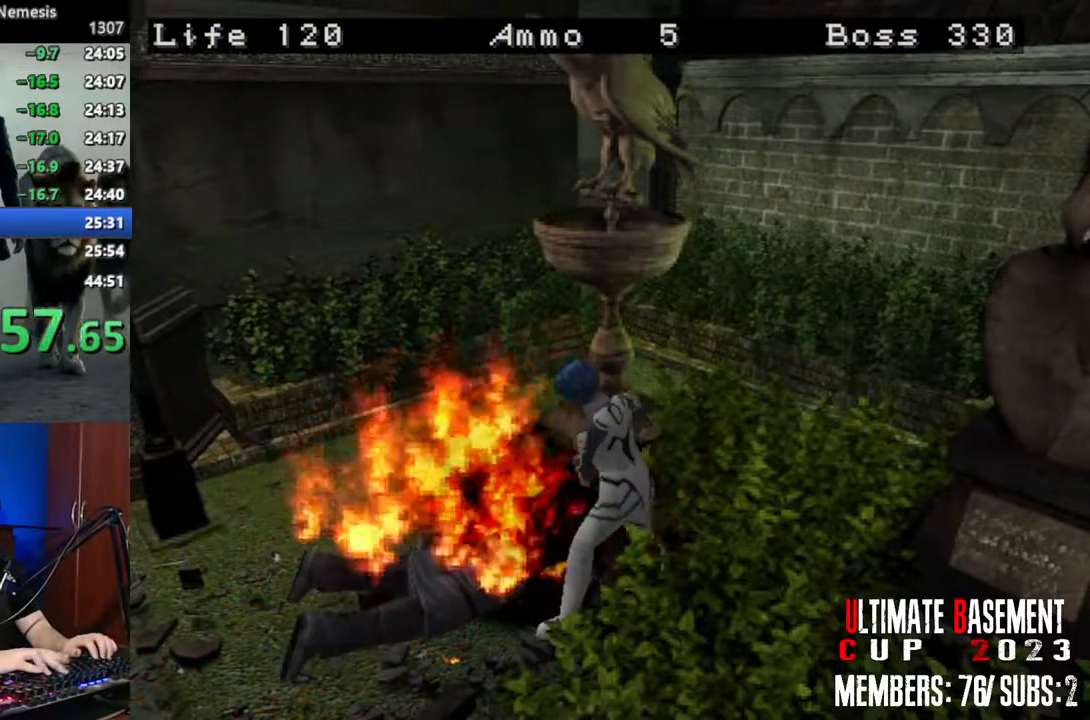
{"keys": ["o"], "events": [[50, "o", "down"], [84, "o", "up"], [184, "o", "down"], [234, "o", "up"], [317, "o", "down"], [417, "o", "up"], [467, "o", "down"]]}
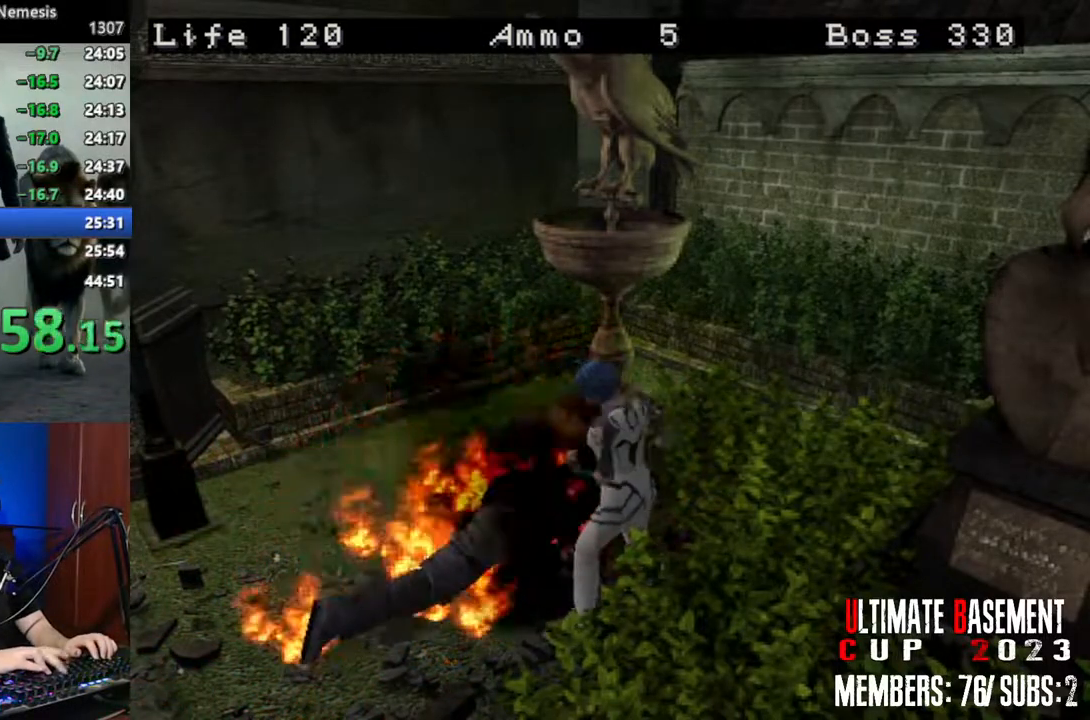
{"keys": ["o"], "events": []}
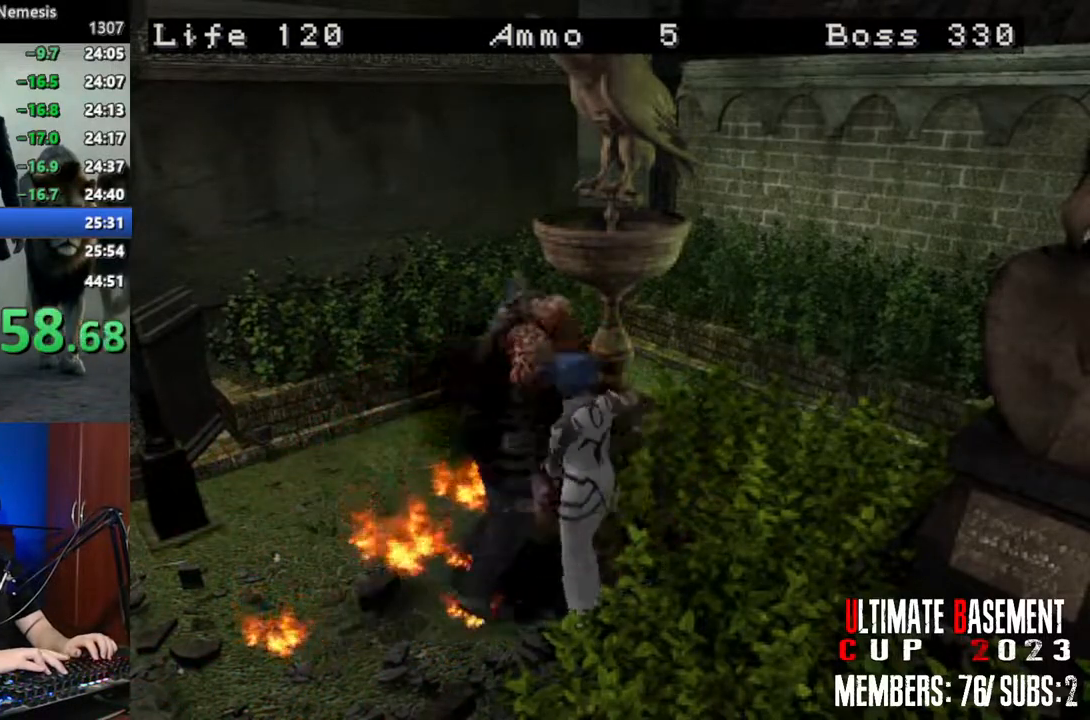
{"keys": ["o"], "events": []}
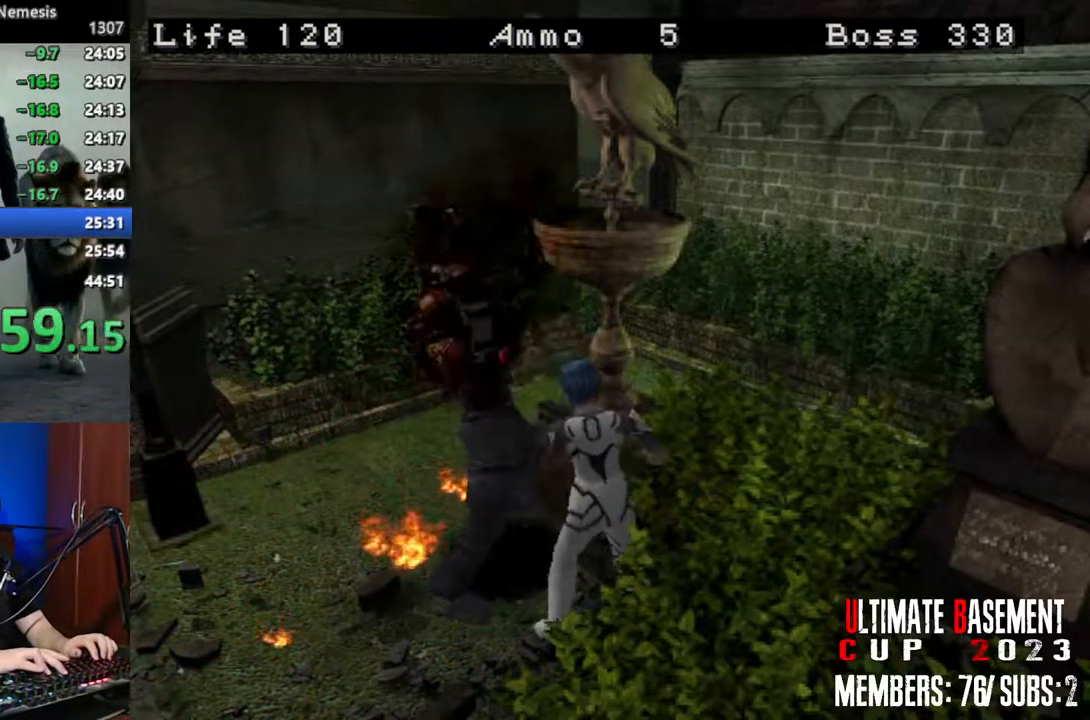
{"keys": ["o"], "events": [[234, "o", "up"], [467, "o", "down"]]}
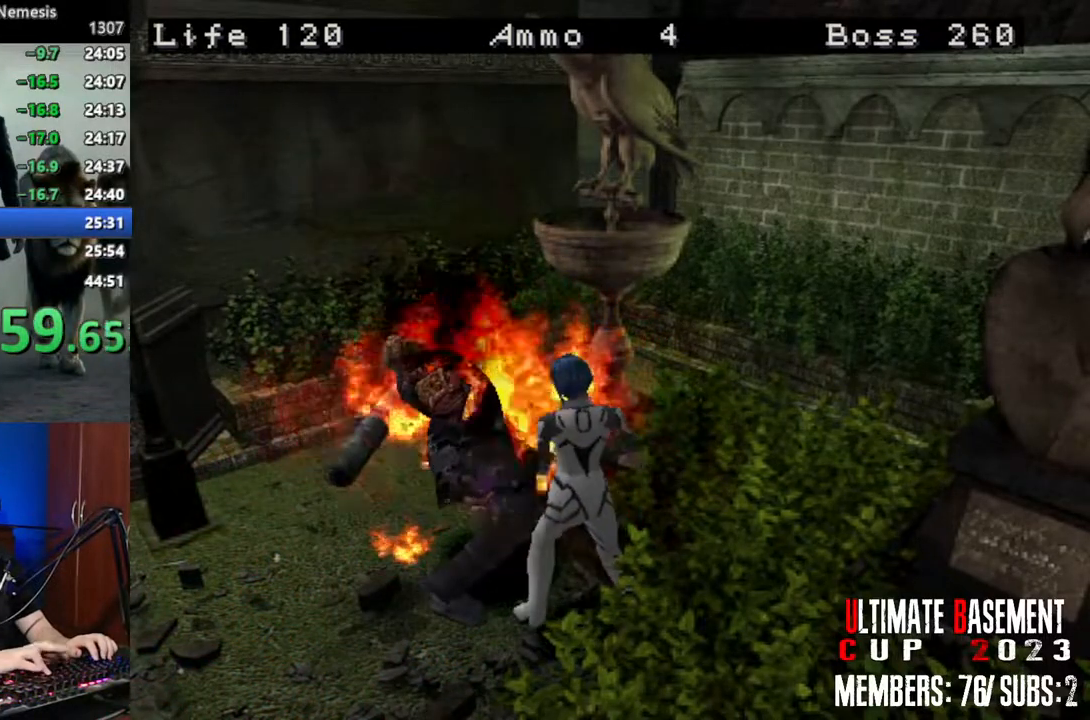
{"keys": [], "events": [[17, "o", "up"], [100, "o", "down"], [150, "o", "up"], [384, "o", "down"], [434, "o", "up"]]}
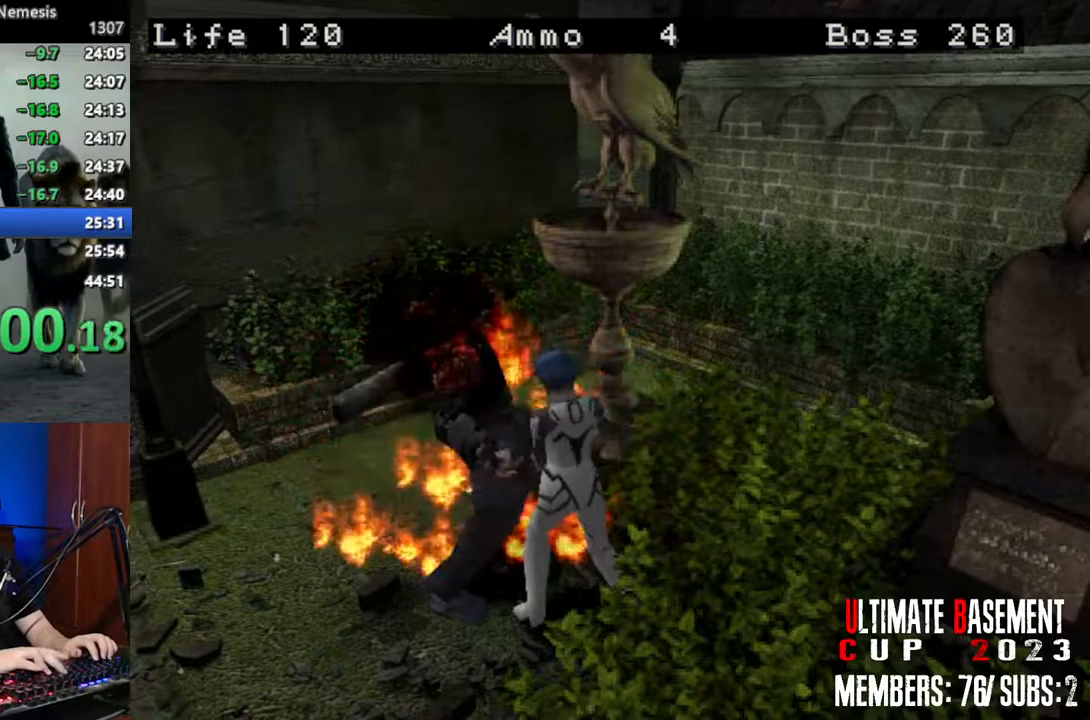
{"keys": [], "events": [[84, "o", "down"], [450, "o", "up"]]}
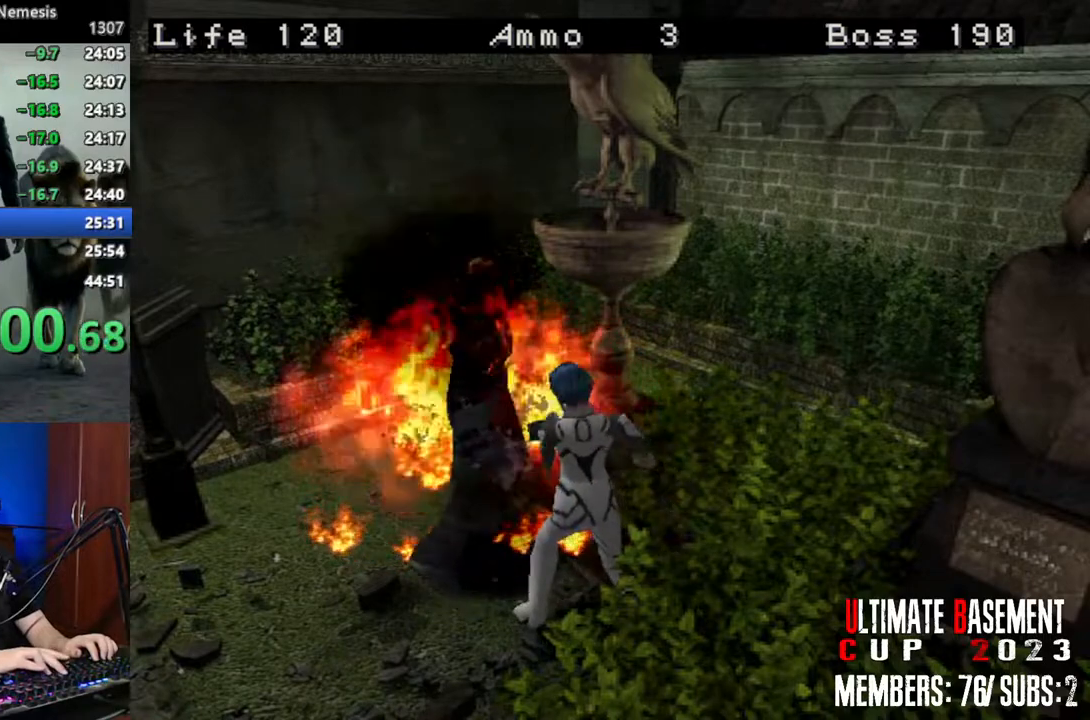
{"keys": ["o"], "events": [[184, "o", "down"], [234, "o", "up"], [317, "o", "down"], [367, "o", "up"], [467, "o", "down"]]}
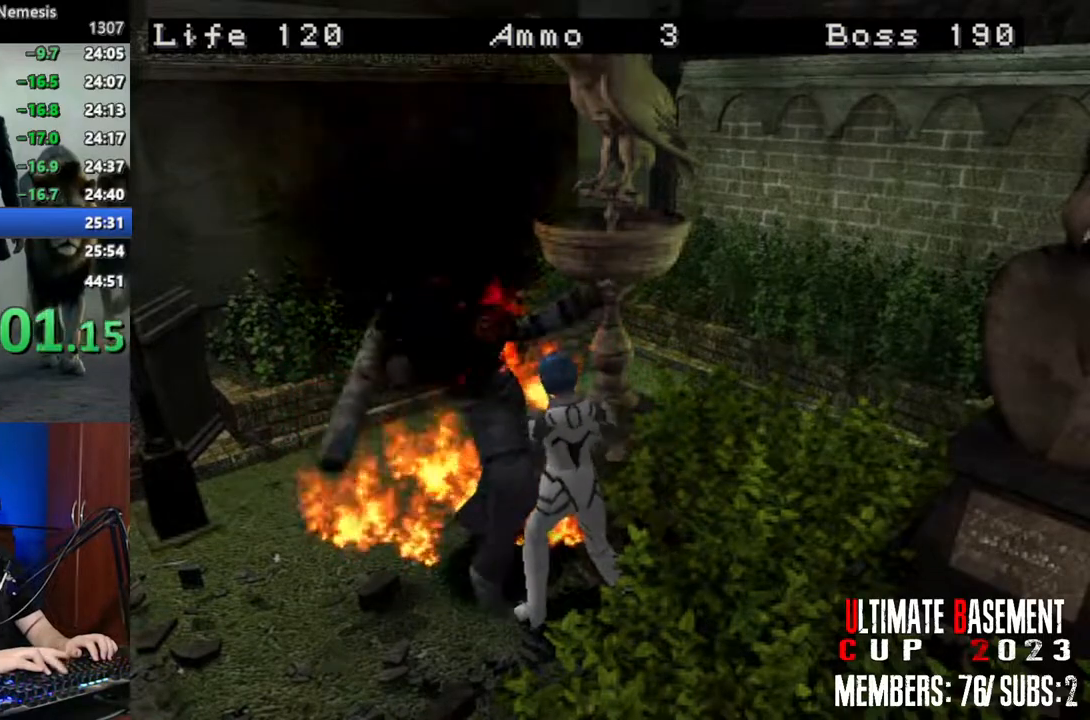
{"keys": ["o"], "events": []}
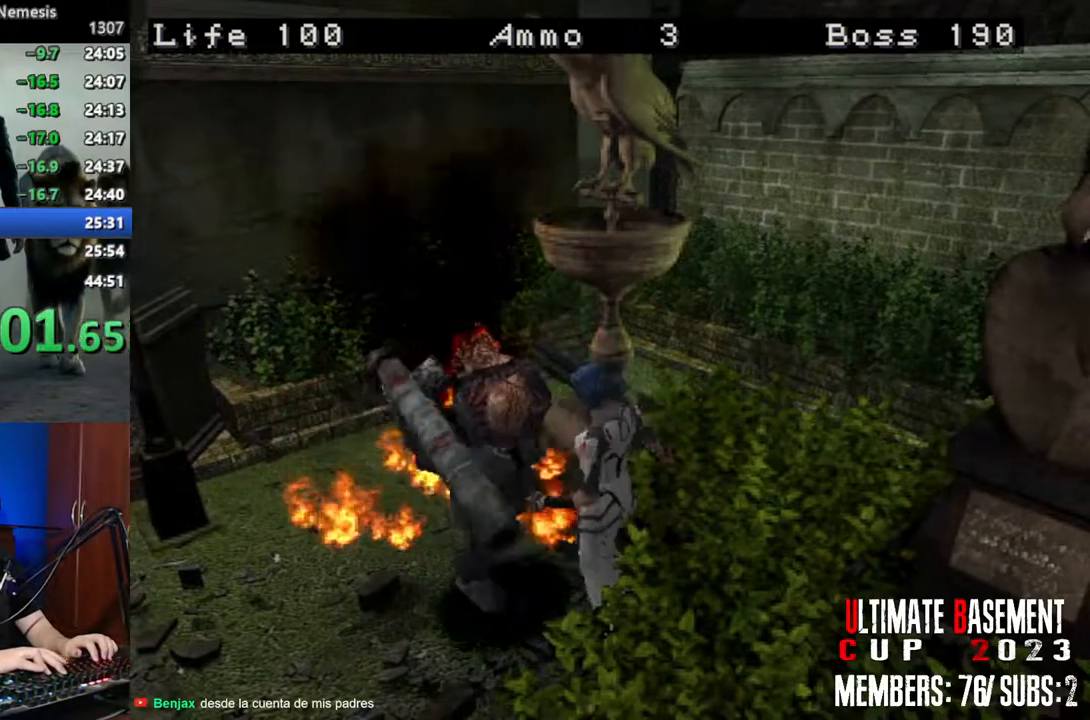
{"keys": ["o"], "events": []}
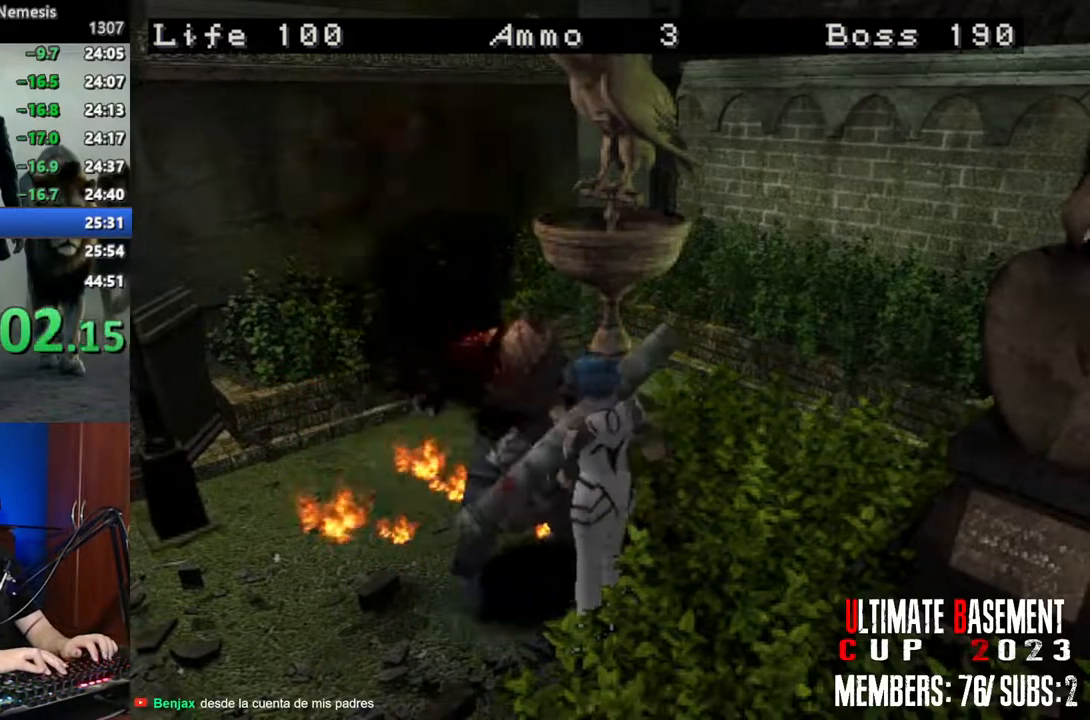
{"keys": ["o"], "events": []}
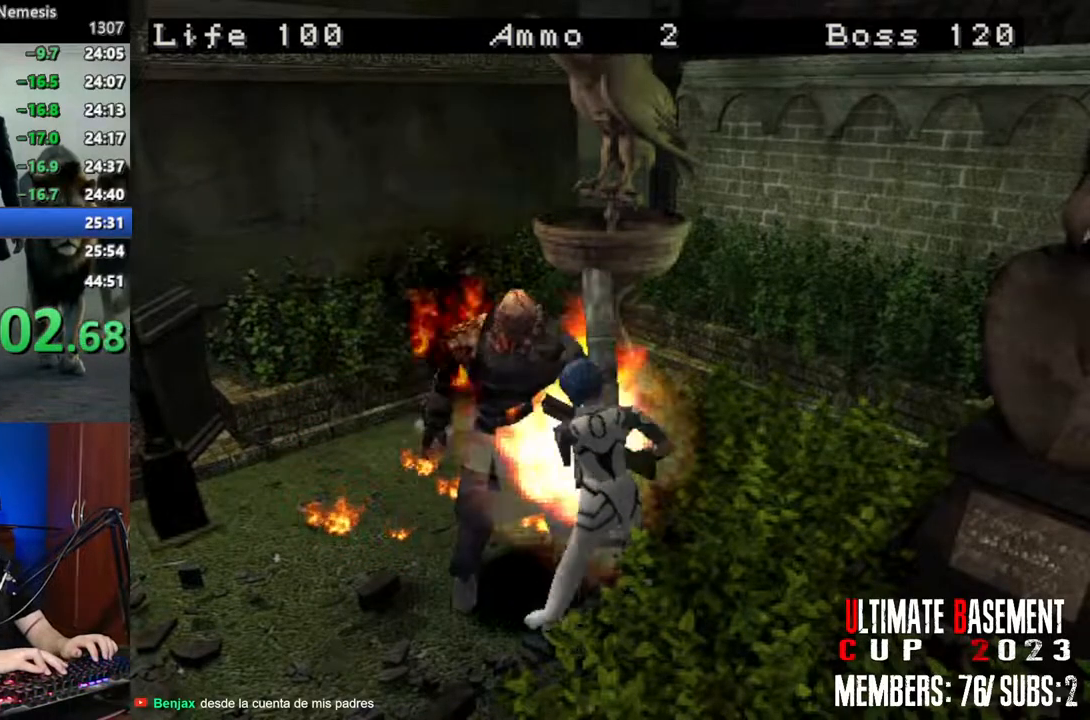
{"keys": [], "events": [[200, "o", "up"], [434, "o", "down"], [484, "o", "up"]]}
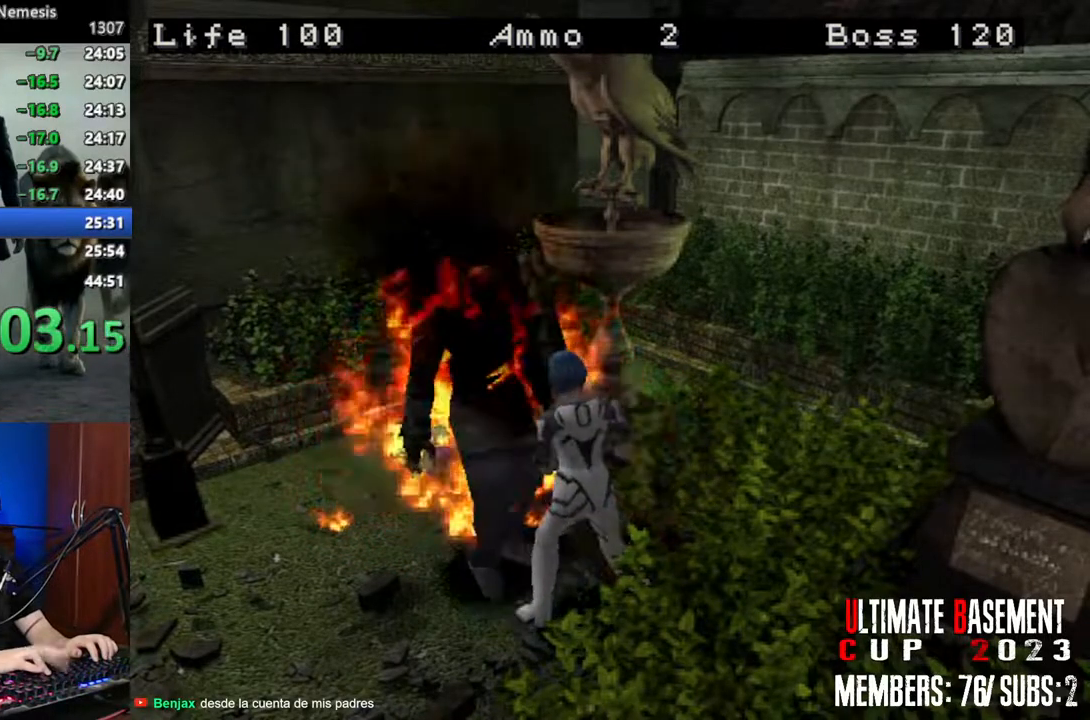
{"keys": ["o"], "events": [[67, "o", "down"], [117, "o", "up"], [217, "o", "down"], [267, "o", "up"], [350, "o", "down"], [400, "o", "up"], [450, "o", "down"]]}
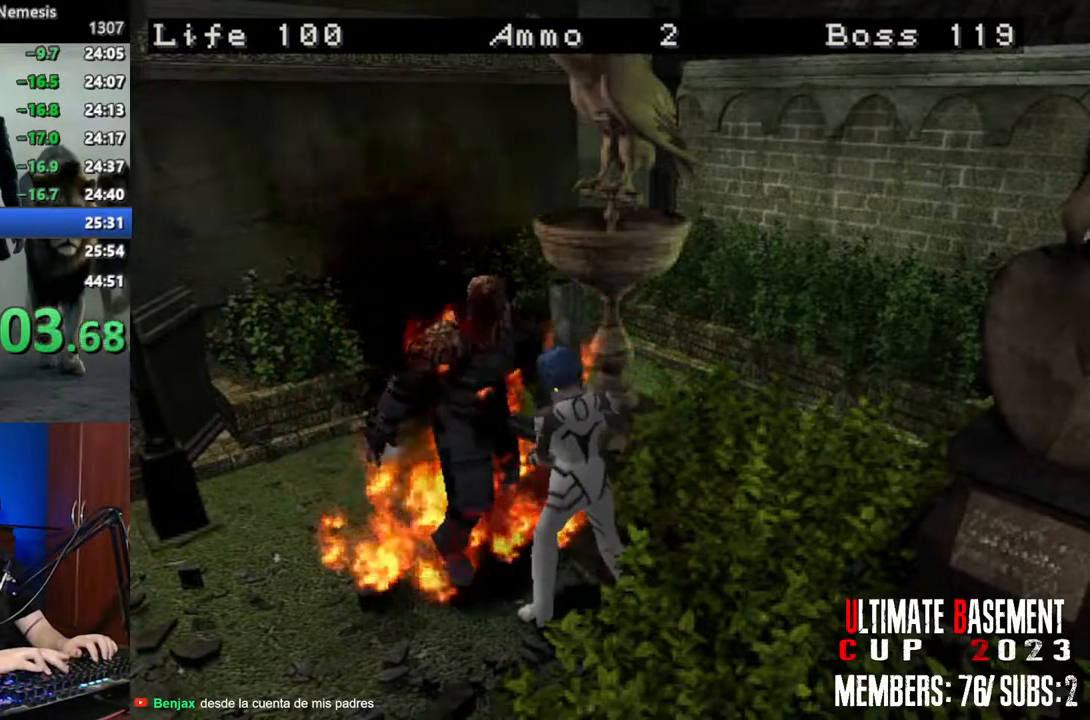
{"keys": [], "events": [[467, "o", "up"]]}
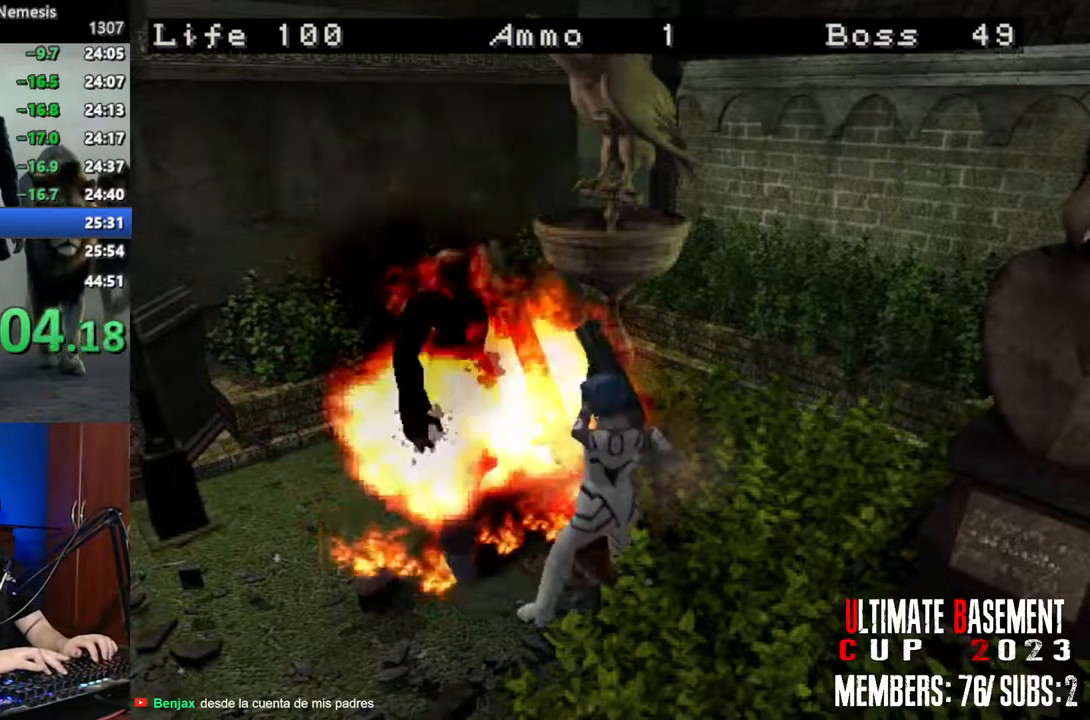
{"keys": ["o"], "events": [[150, "o", "down"], [200, "o", "up"], [334, "o", "down"], [384, "o", "up"], [484, "o", "down"]]}
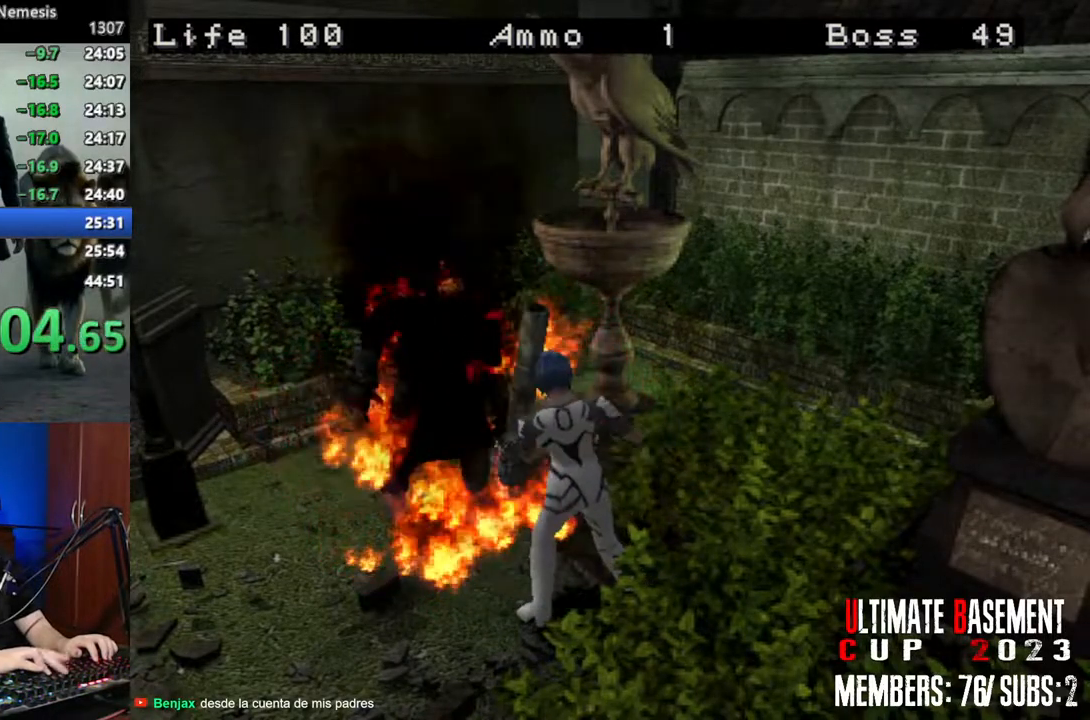
{"keys": ["o"], "events": [[34, "o", "up"], [117, "o", "down"], [217, "o", "up"], [267, "o", "down"]]}
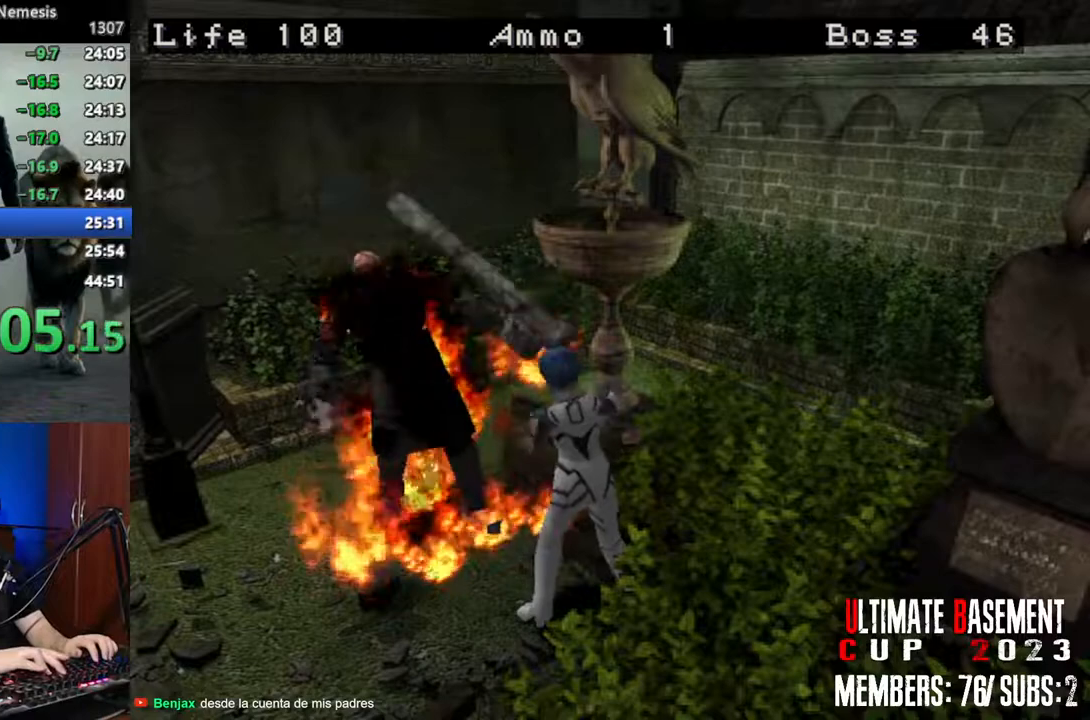
{"keys": [], "events": [[317, "o", "up"], [367, "space", "down"], [467, "space", "up"]]}
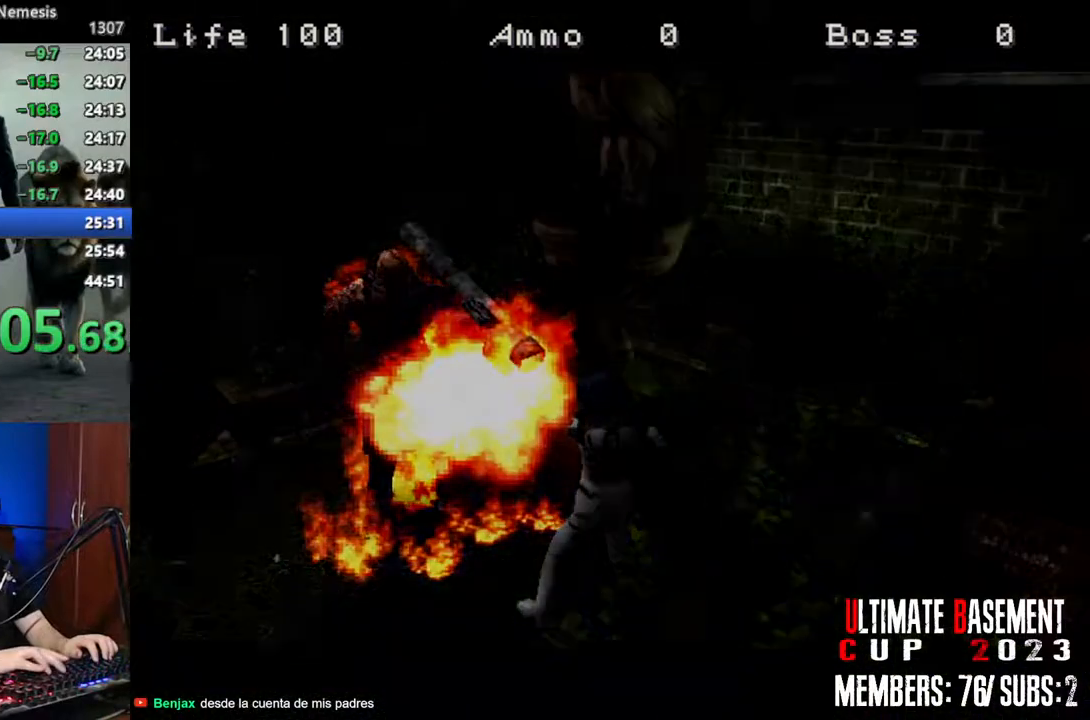
{"keys": ["space"], "events": [[67, "space", "down"], [117, "space", "up"], [250, "space", "down"], [300, "space", "up"], [434, "space", "down"]]}
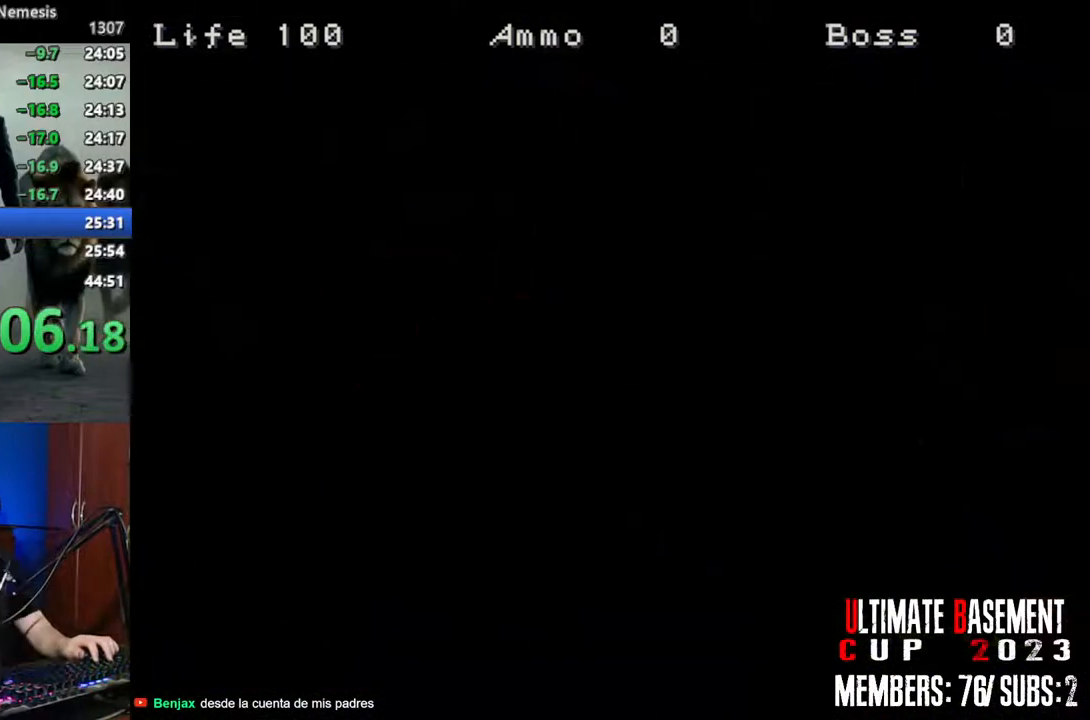
{"keys": [], "events": [[34, "space", "up"], [267, "space", "down"], [400, "space", "up"]]}
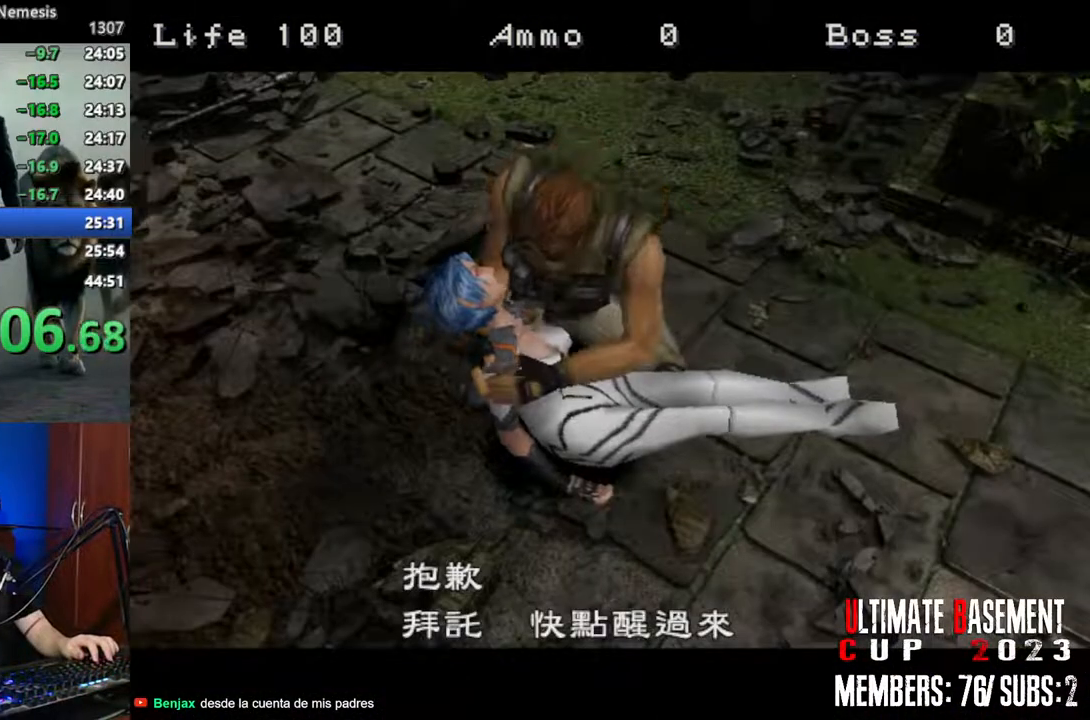
{"keys": [], "events": []}